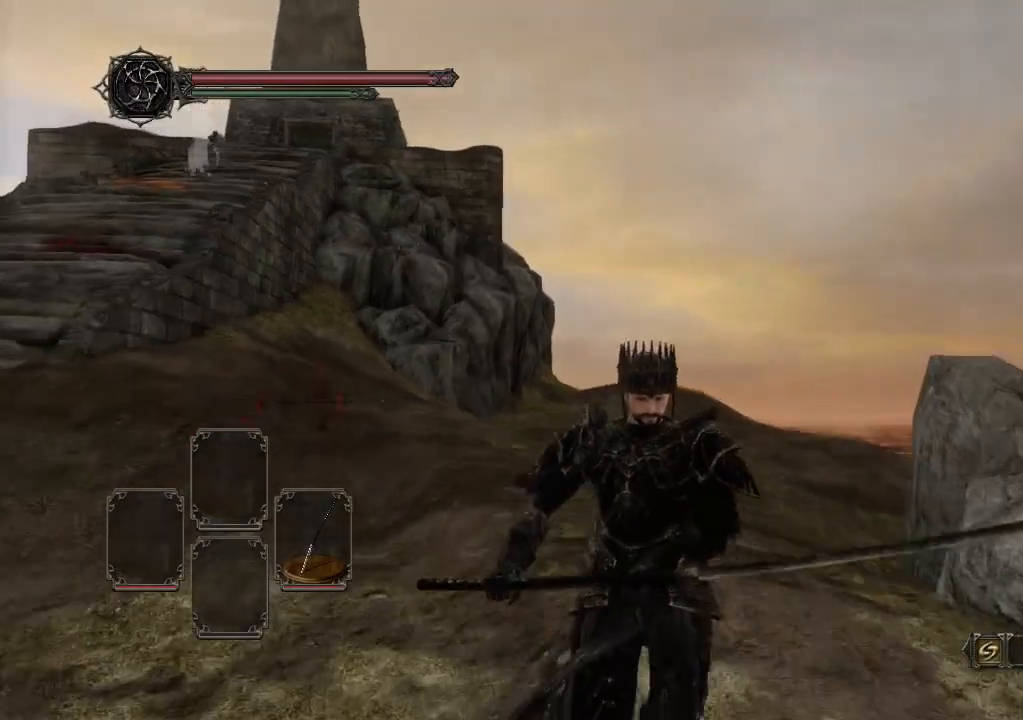
Gameplay with a controller (Xbox layout); each line is a JSON object with the inputs held at the frame after it. "events" lists button and stick changes between this image and that frame as [ms after this image, input, new state], when the widget could be followed in between. Not read: L3 R3.
{"buttons": [], "left_stick": "down-left", "right_stick": "center", "events": []}
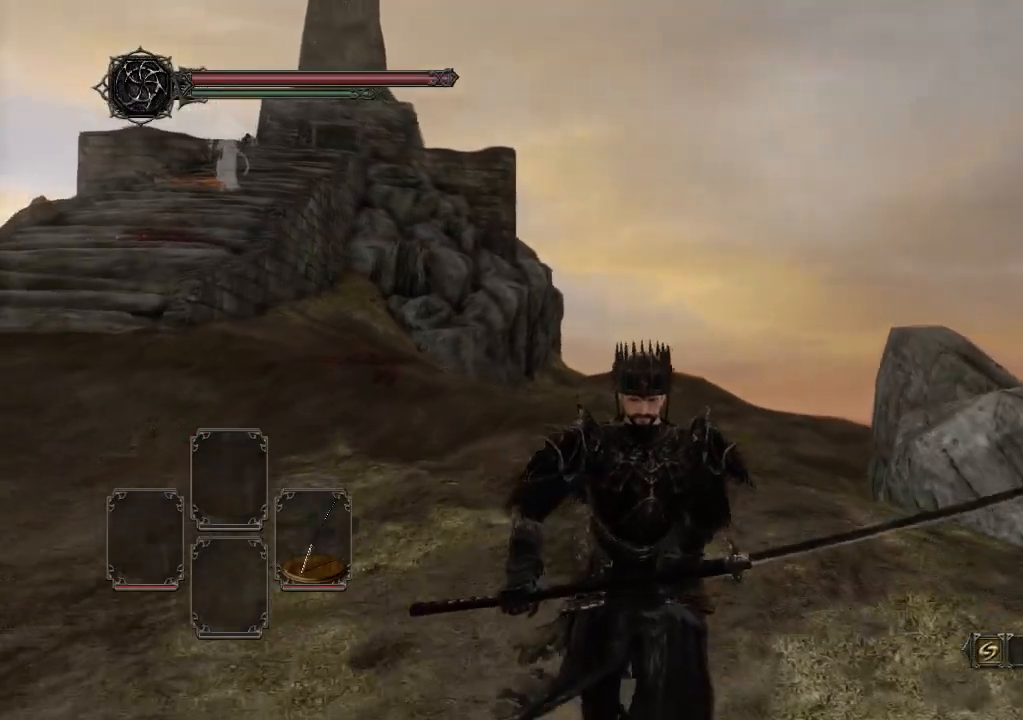
{"buttons": [], "left_stick": "down-left", "right_stick": "right", "events": [[500, "right_stick", "right"]]}
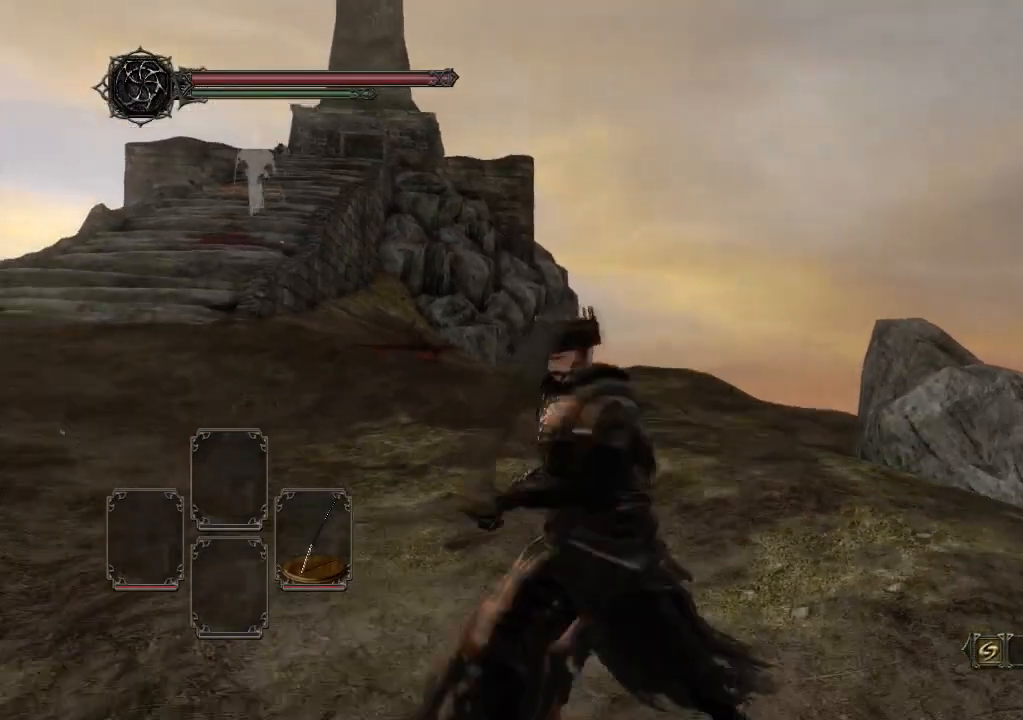
{"buttons": [], "left_stick": "up-left", "right_stick": "center", "events": [[433, "left_stick", "up-left"], [433, "right_stick", "center"]]}
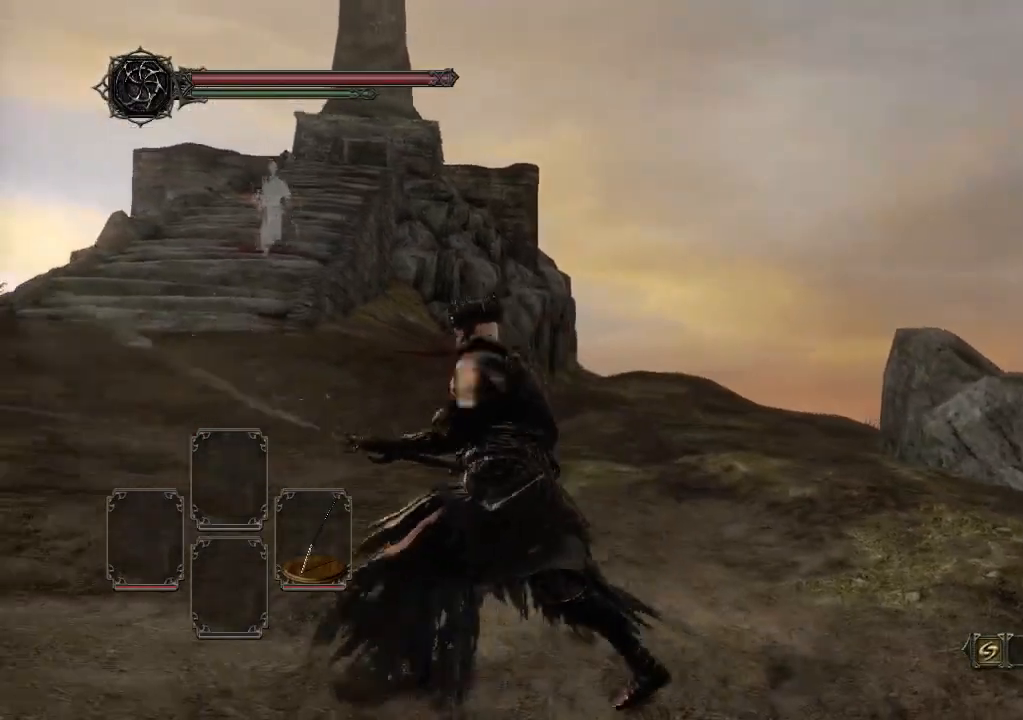
{"buttons": [], "left_stick": "up", "right_stick": "center", "events": [[100, "left_stick", "up"]]}
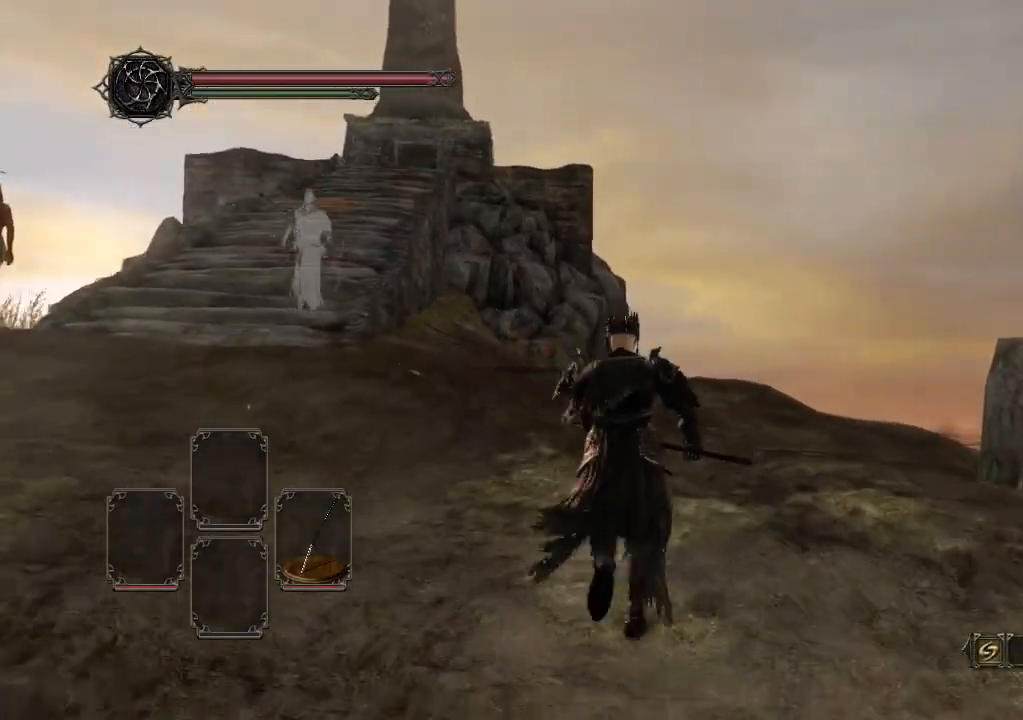
{"buttons": [], "left_stick": "up", "right_stick": "center", "events": [[33, "R1", "down"], [233, "R1", "up"]]}
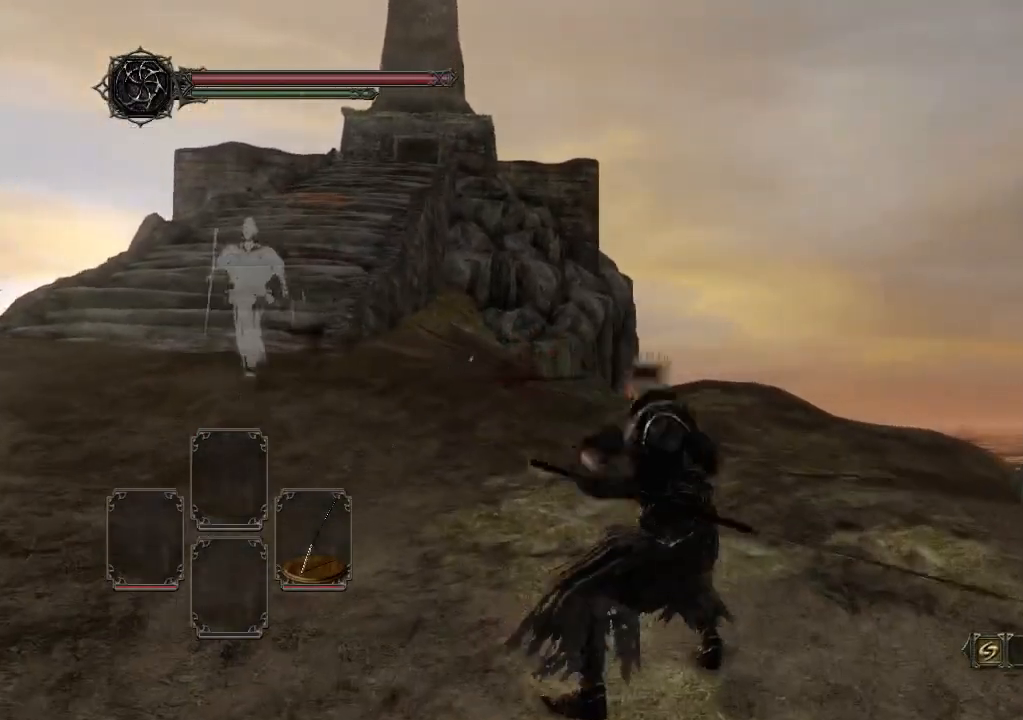
{"buttons": ["R2"], "left_stick": "up", "right_stick": "center", "events": [[300, "R2", "down"]]}
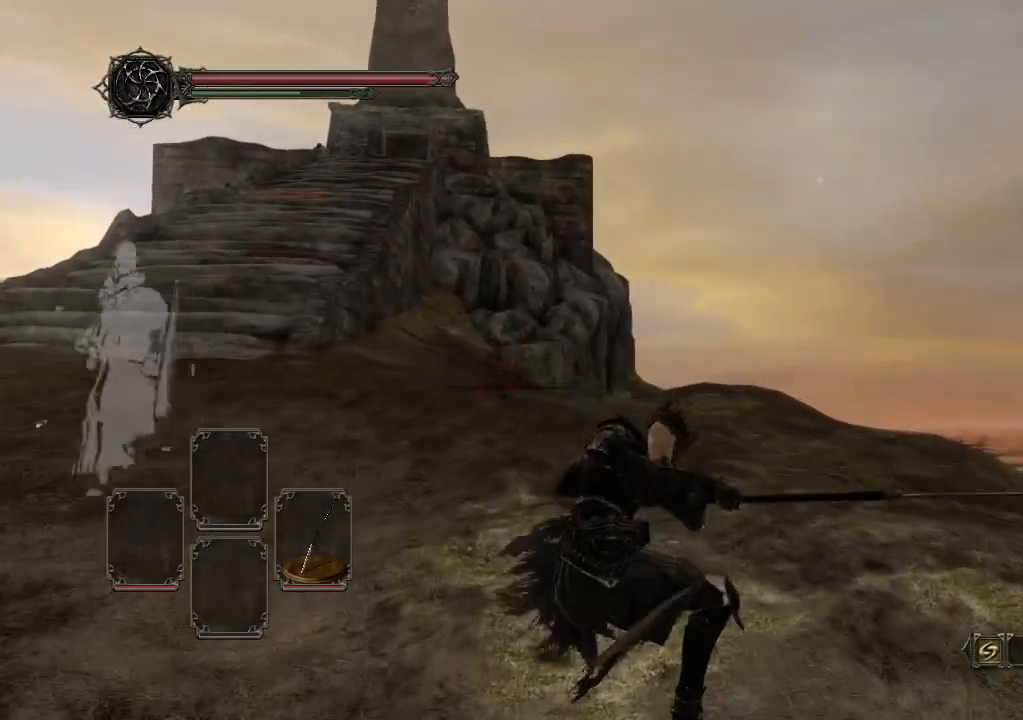
{"buttons": [], "left_stick": "up", "right_stick": "center", "events": [[33, "R2", "up"]]}
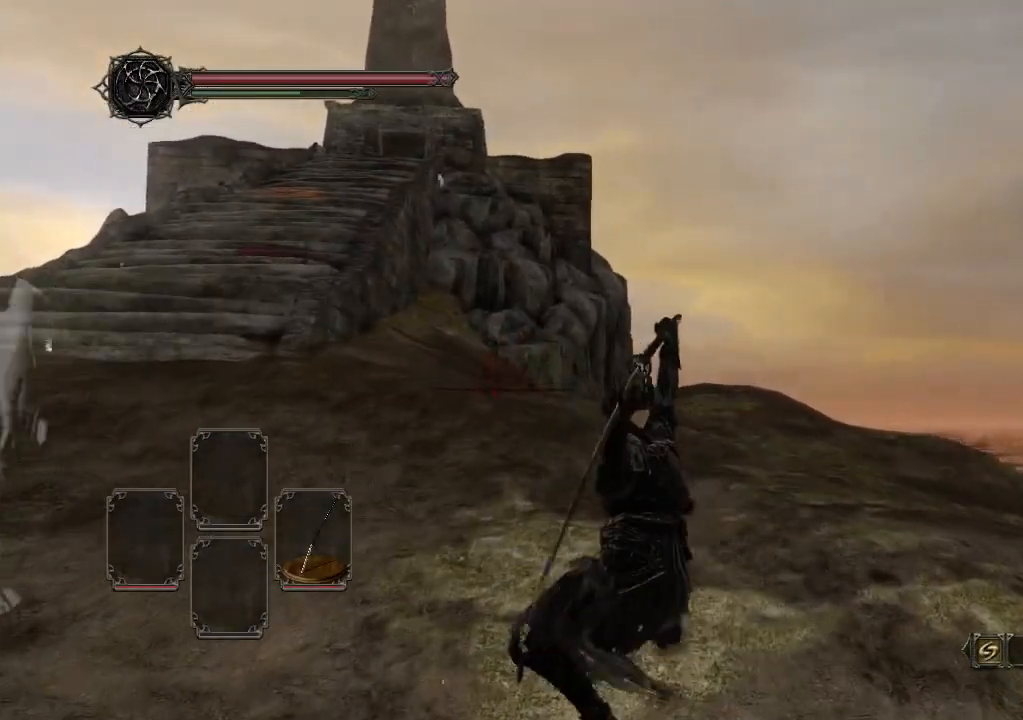
{"buttons": [], "left_stick": "up", "right_stick": "center", "events": []}
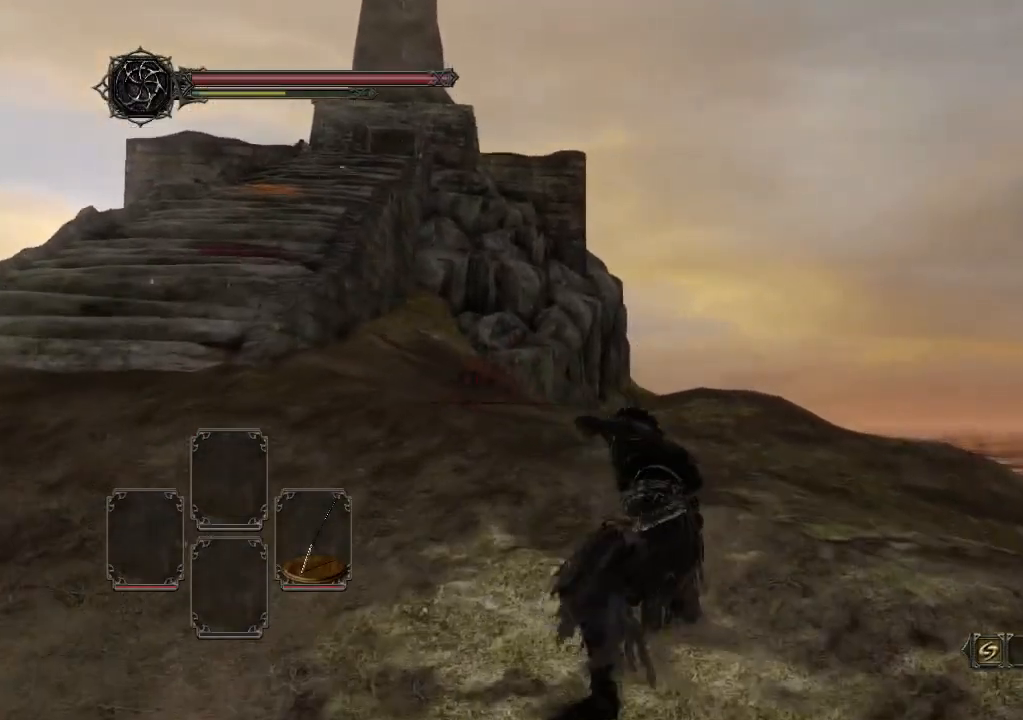
{"buttons": [], "left_stick": "center", "right_stick": "down-right", "events": [[167, "left_stick", "center"], [367, "right_stick", "down-right"]]}
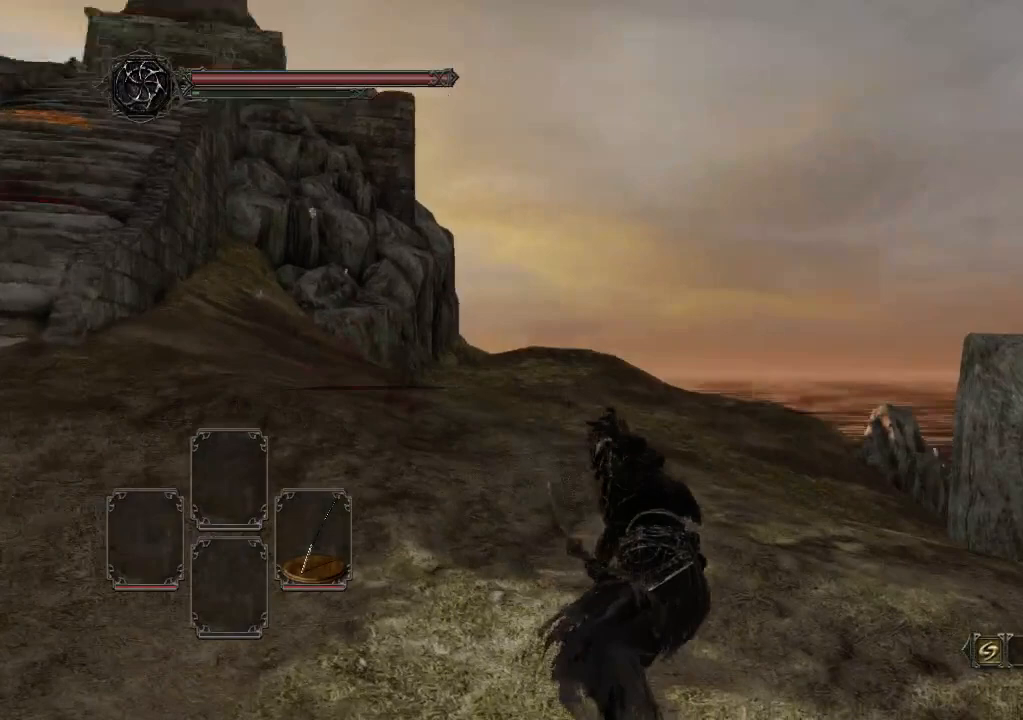
{"buttons": [], "left_stick": "up", "right_stick": "center", "events": [[133, "right_stick", "center"], [267, "left_stick", "up"]]}
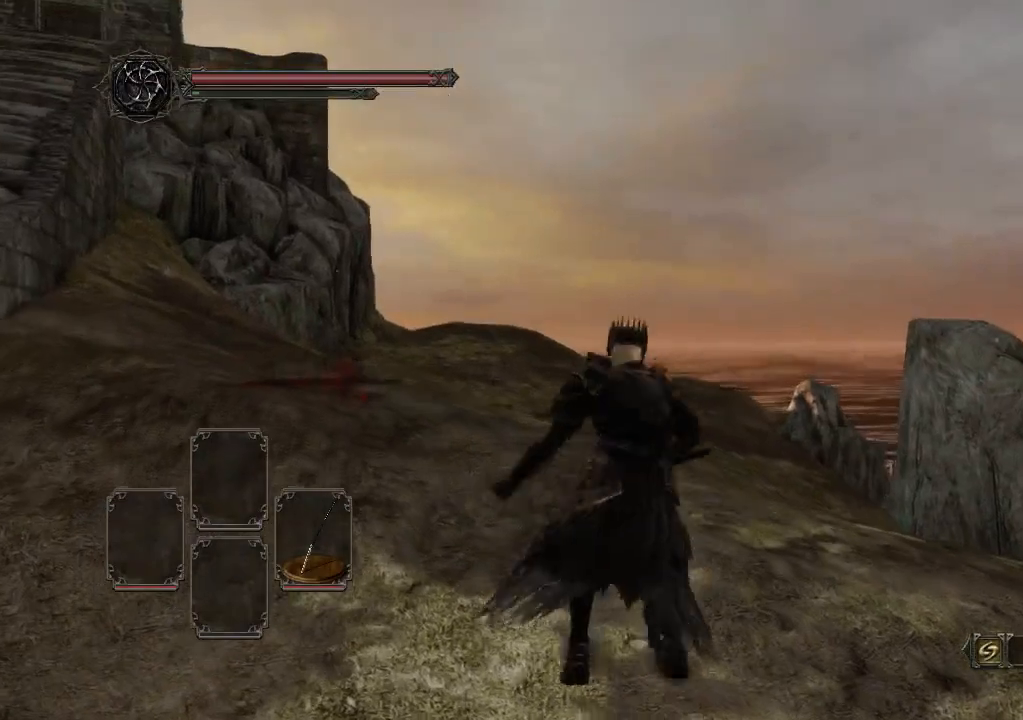
{"buttons": [], "left_stick": "center", "right_stick": "center", "events": [[233, "left_stick", "center"]]}
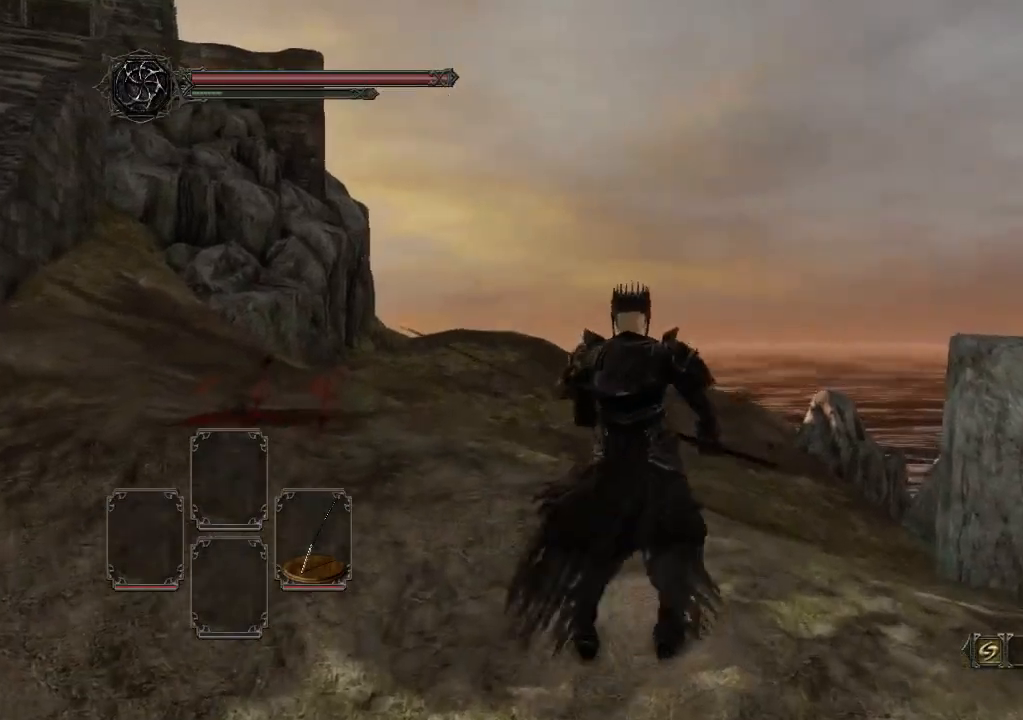
{"buttons": [], "left_stick": "up", "right_stick": "center", "events": [[33, "right_stick", "down-left"], [167, "right_stick", "center"], [367, "left_stick", "up"]]}
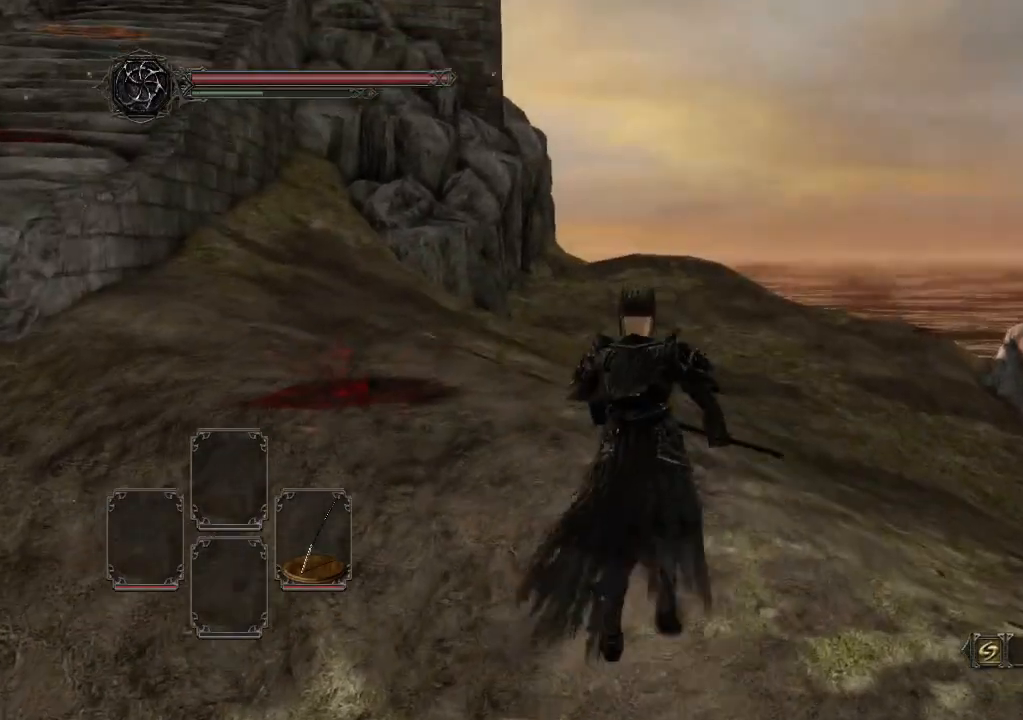
{"buttons": [], "left_stick": "center", "right_stick": "right", "events": [[233, "left_stick", "center"], [467, "right_stick", "right"]]}
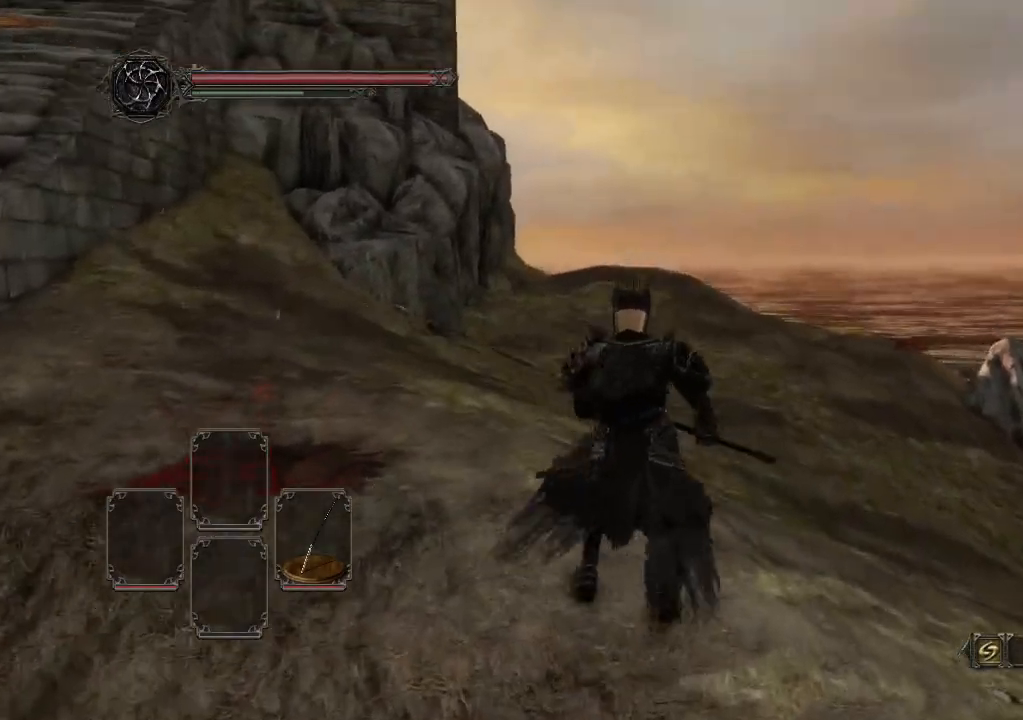
{"buttons": [], "left_stick": "center", "right_stick": "center", "events": [[167, "right_stick", "center"]]}
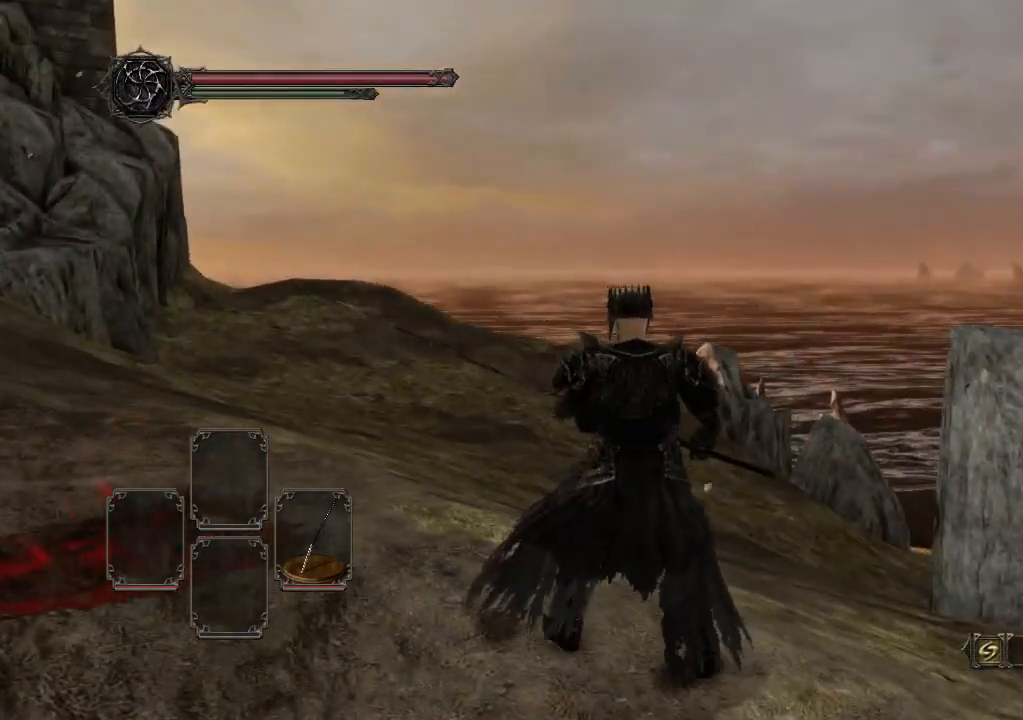
{"buttons": [], "left_stick": "center", "right_stick": "left", "events": [[400, "right_stick", "left"]]}
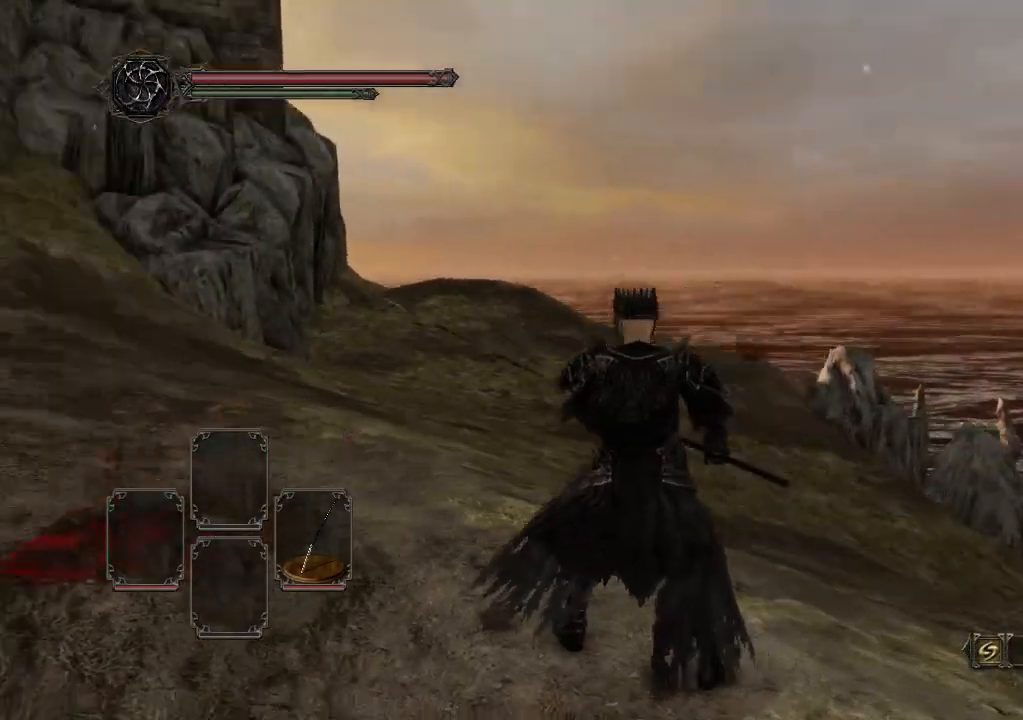
{"buttons": [], "left_stick": "center", "right_stick": "left", "events": []}
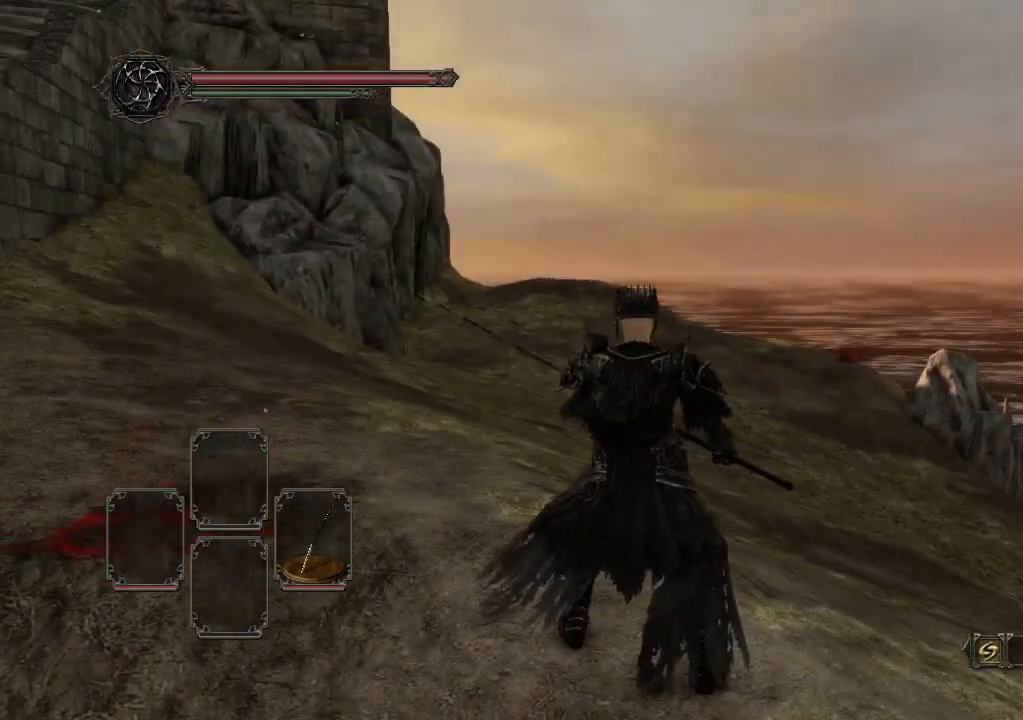
{"buttons": [], "left_stick": "center", "right_stick": "left", "events": [[167, "left_stick", "up"], [367, "left_stick", "center"]]}
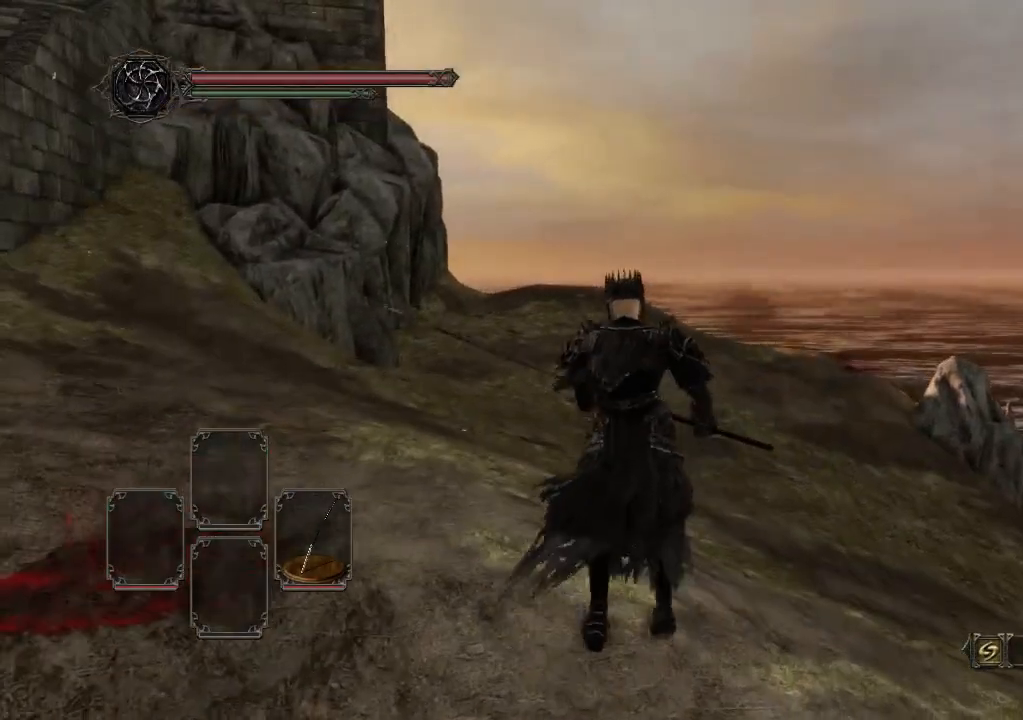
{"buttons": [], "left_stick": "center", "right_stick": "left", "events": []}
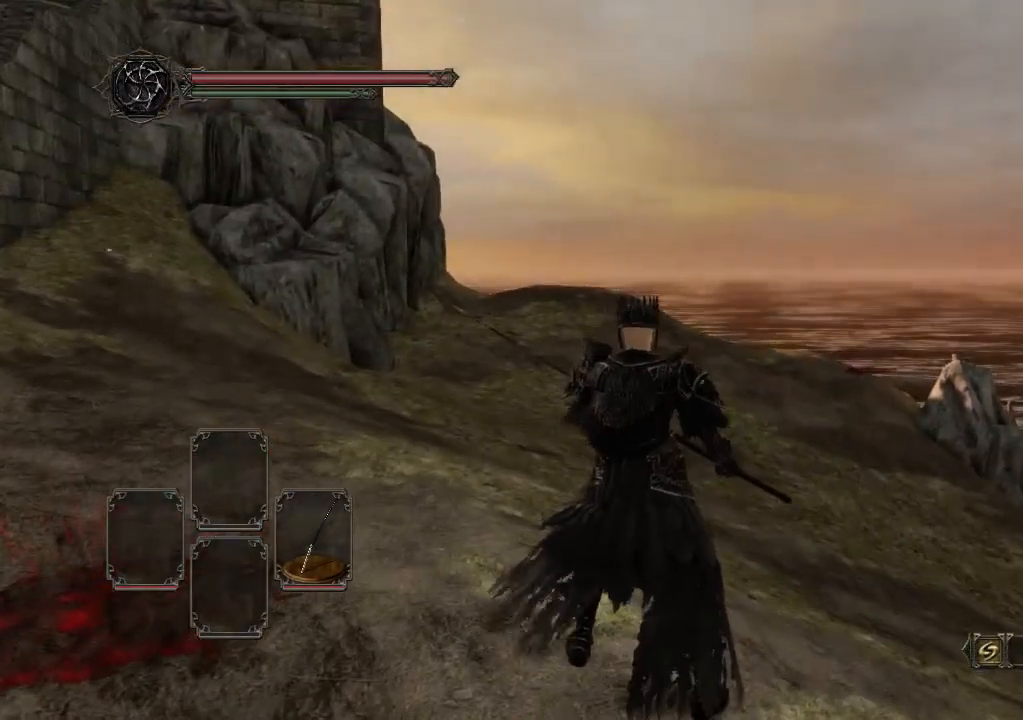
{"buttons": [], "left_stick": "center", "right_stick": "left", "events": []}
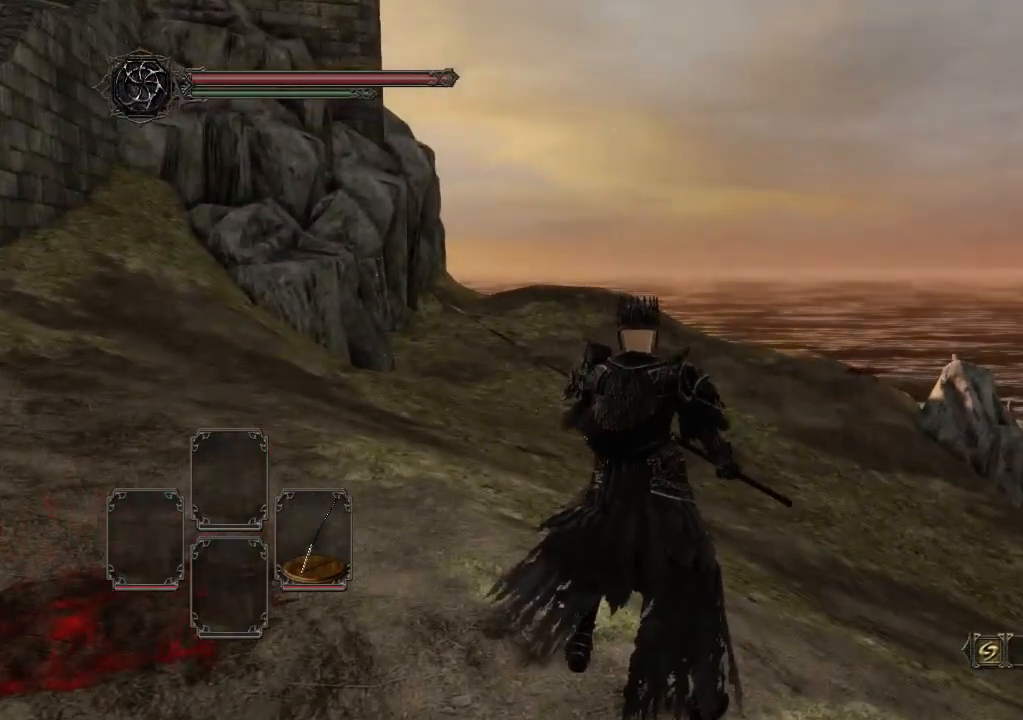
{"buttons": [], "left_stick": "down", "right_stick": "center", "events": [[233, "right_stick", "center"], [467, "left_stick", "down"]]}
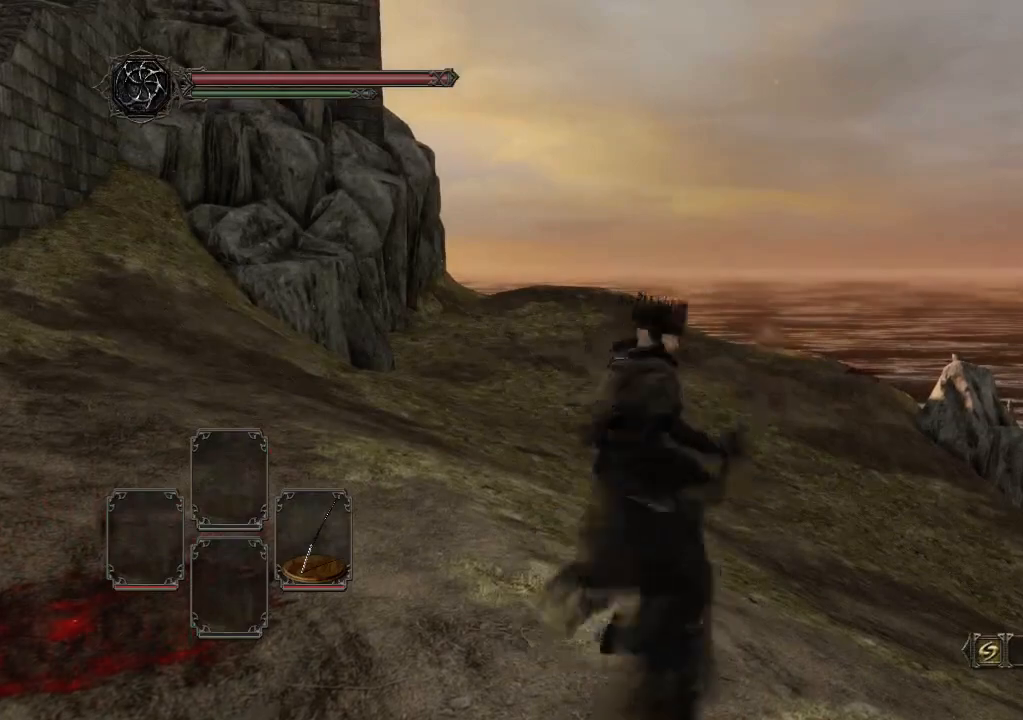
{"buttons": [], "left_stick": "down", "right_stick": "up-left", "events": [[167, "right_stick", "left"], [300, "right_stick", "up-left"]]}
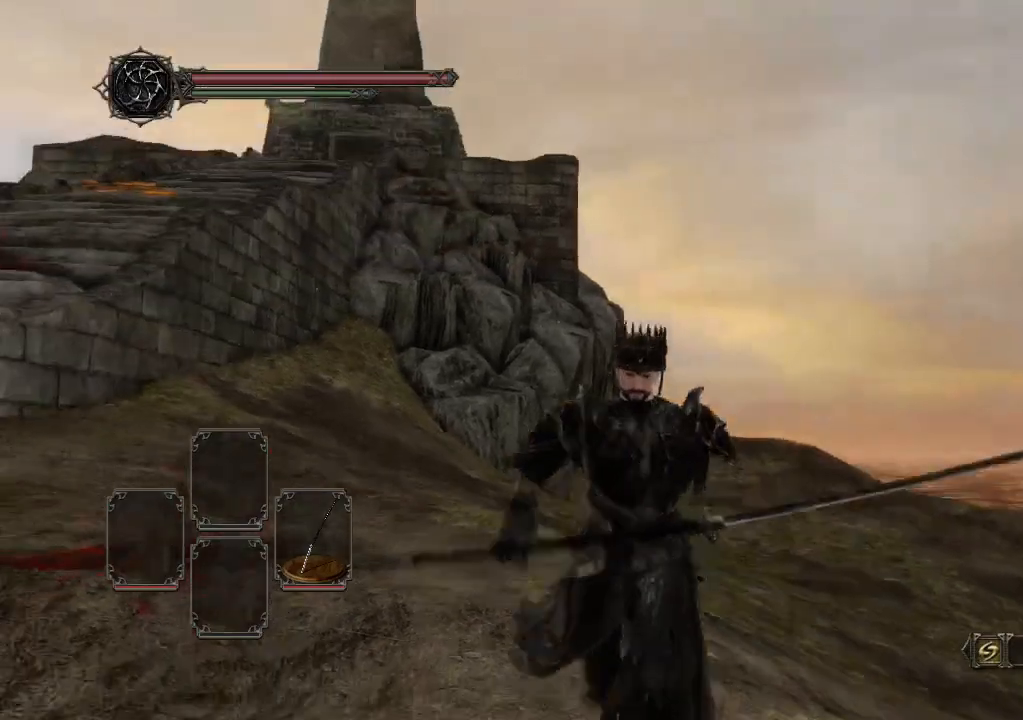
{"buttons": [], "left_stick": "center", "right_stick": "center", "events": [[233, "right_stick", "up"], [400, "left_stick", "center"], [500, "right_stick", "center"]]}
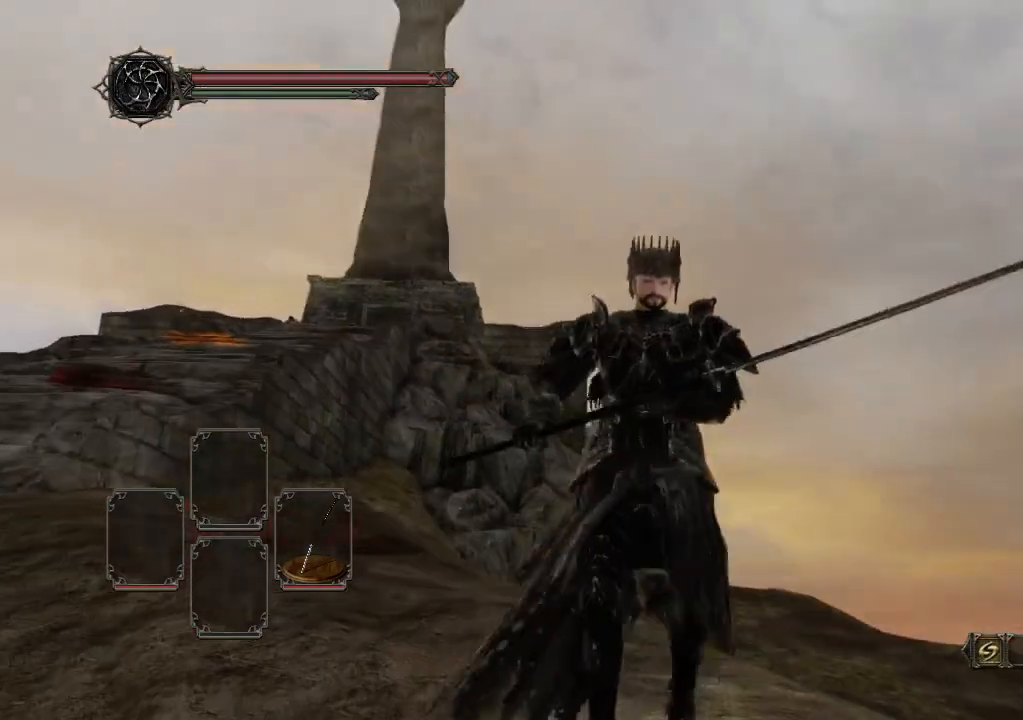
{"buttons": [], "left_stick": "center", "right_stick": "center", "events": []}
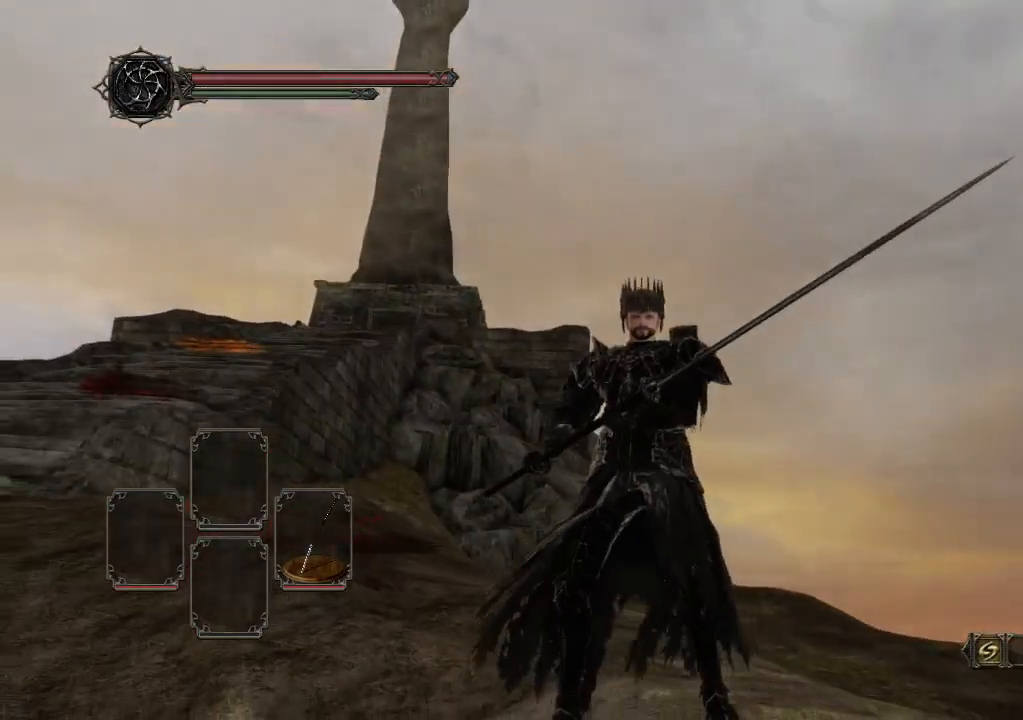
{"buttons": ["L2"], "left_stick": "center", "right_stick": "center", "events": [[500, "L2", "down"]]}
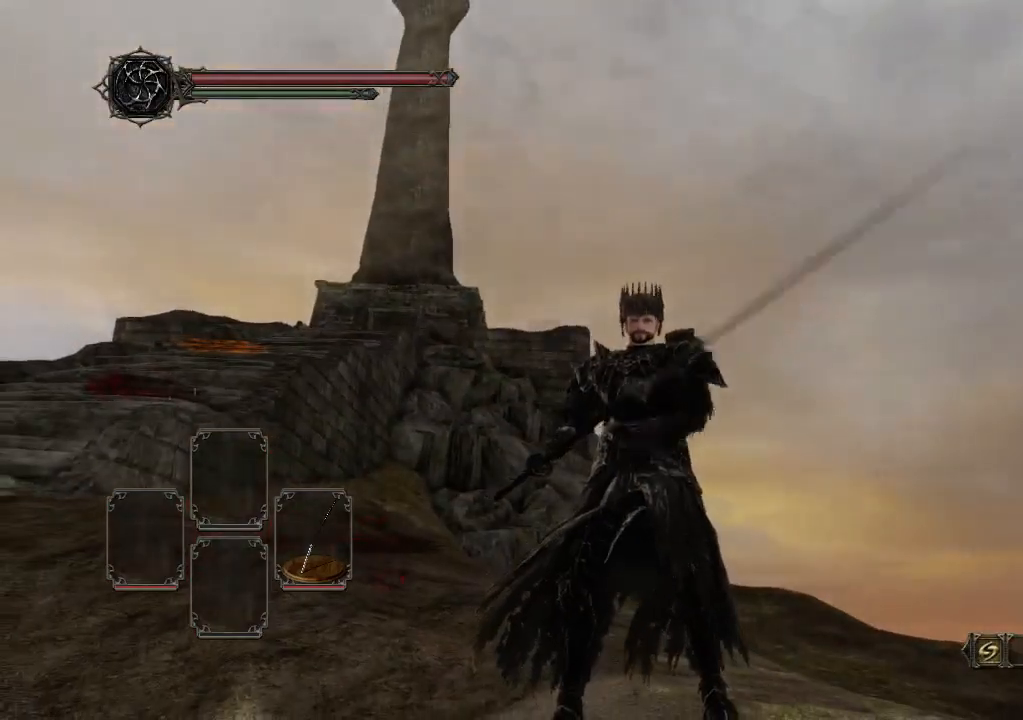
{"buttons": [], "left_stick": "center", "right_stick": "center", "events": [[100, "L2", "up"]]}
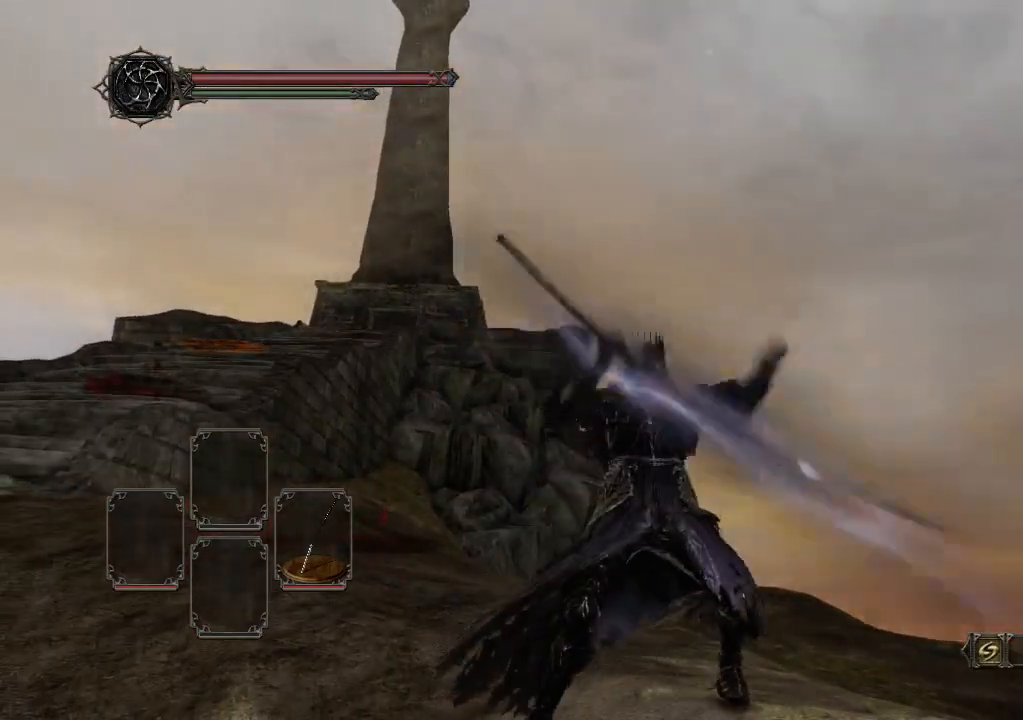
{"buttons": [], "left_stick": "center", "right_stick": "center", "events": []}
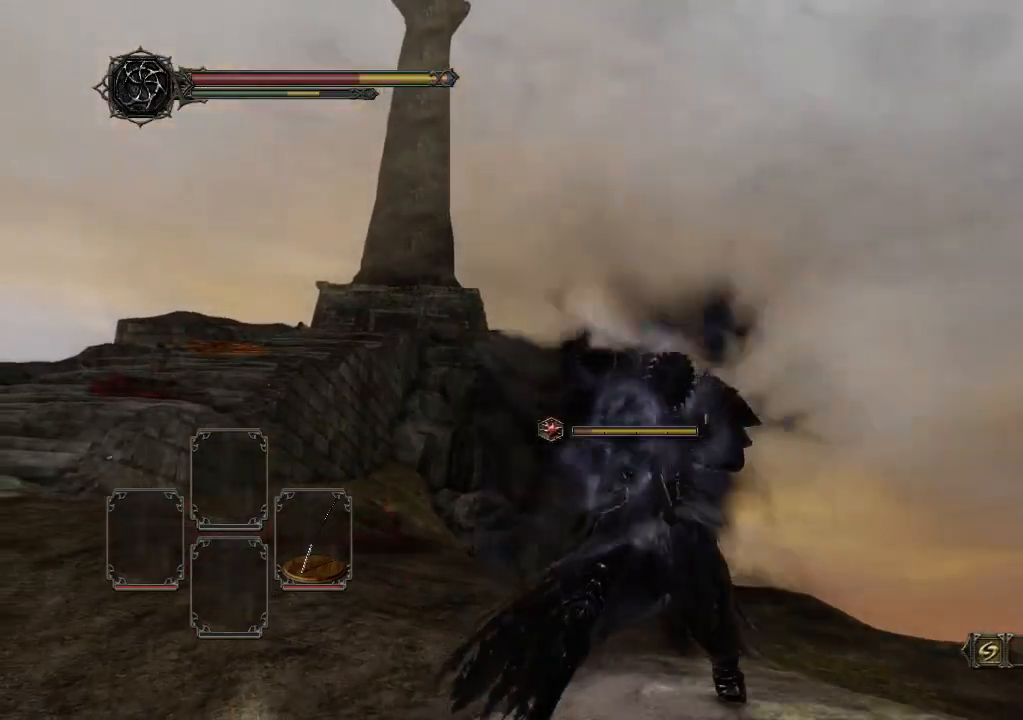
{"buttons": [], "left_stick": "center", "right_stick": "center", "events": []}
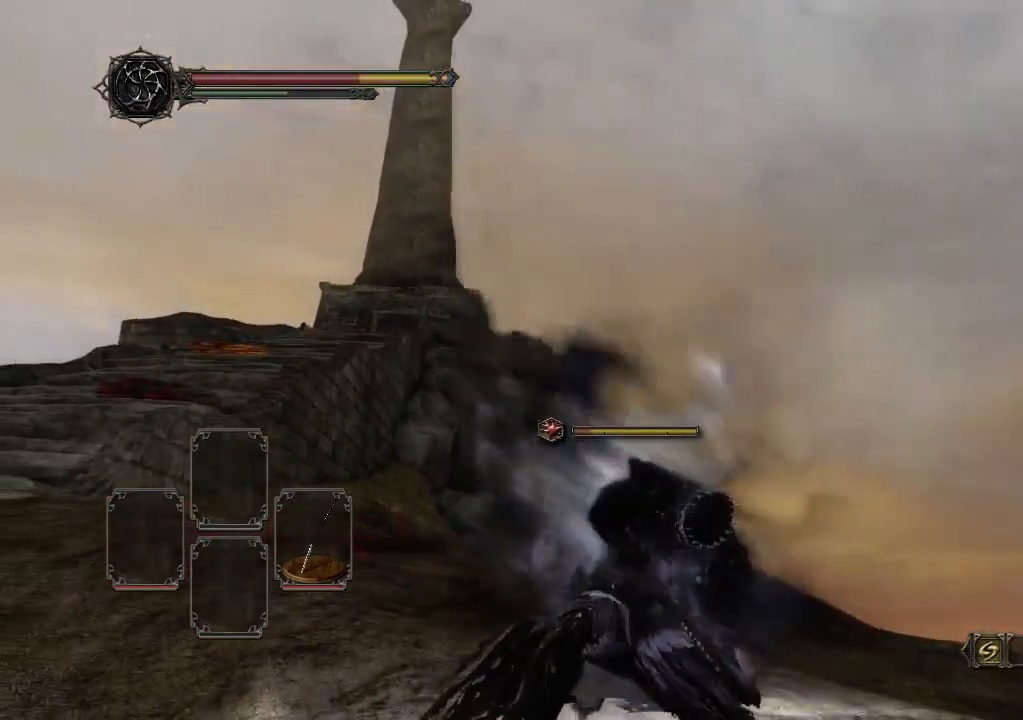
{"buttons": [], "left_stick": "center", "right_stick": "center", "events": []}